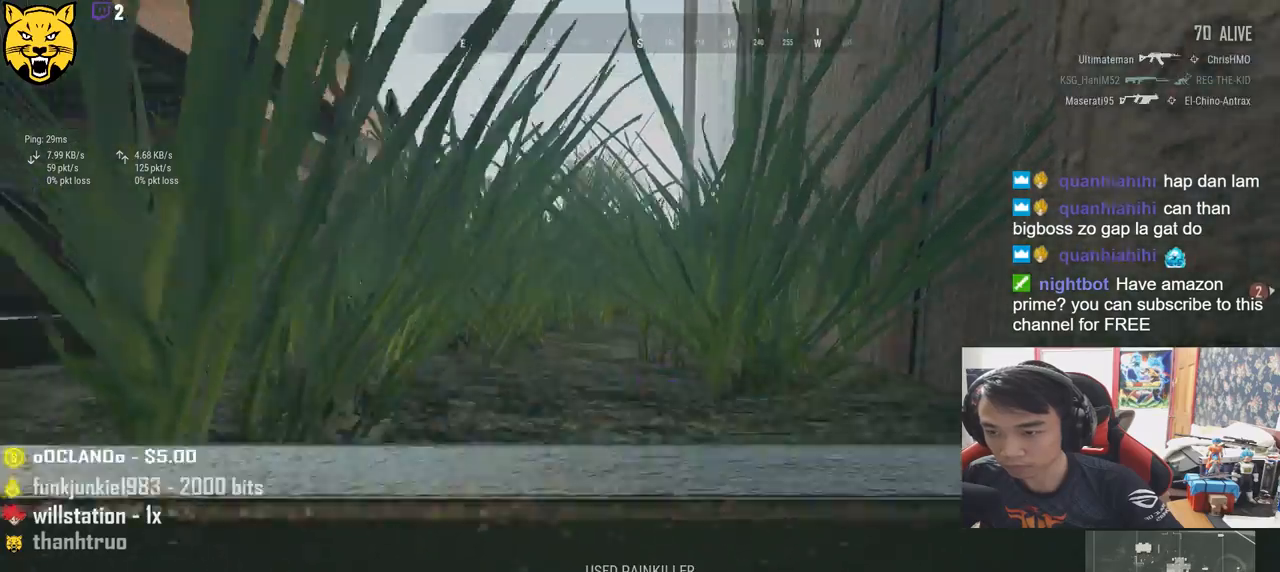
Gameplay with keyboard and mouse; each line is a JSON object with the keys and mouse buttons held at the frame after it. "events" lists presses ("down") and releases ("up") of "a", "c", "ctrl", "d", "e", "f", "q", "r", "s", "shift", "space", "tab", "v", "w", "x", "z", "mouse_left", "mouse_wheel" and "mouse_right" between this image and that frame as [ms after this image, input, new state], when the widget could be followed in between. "mouse_left", "mouse_wheel", "mouse_right" = the "left", "wheel", "right" buttons of the "mouse" list. No other keys are recorded. "wheel" means that the mouse wheel is clicked or scrolled. Mouse movement is not recorded.
{"keys": ["shift", "w"], "mouse": [], "events": [[84, "w", "down"], [217, "ctrl", "down"], [317, "shift", "down"], [350, "ctrl", "up"]]}
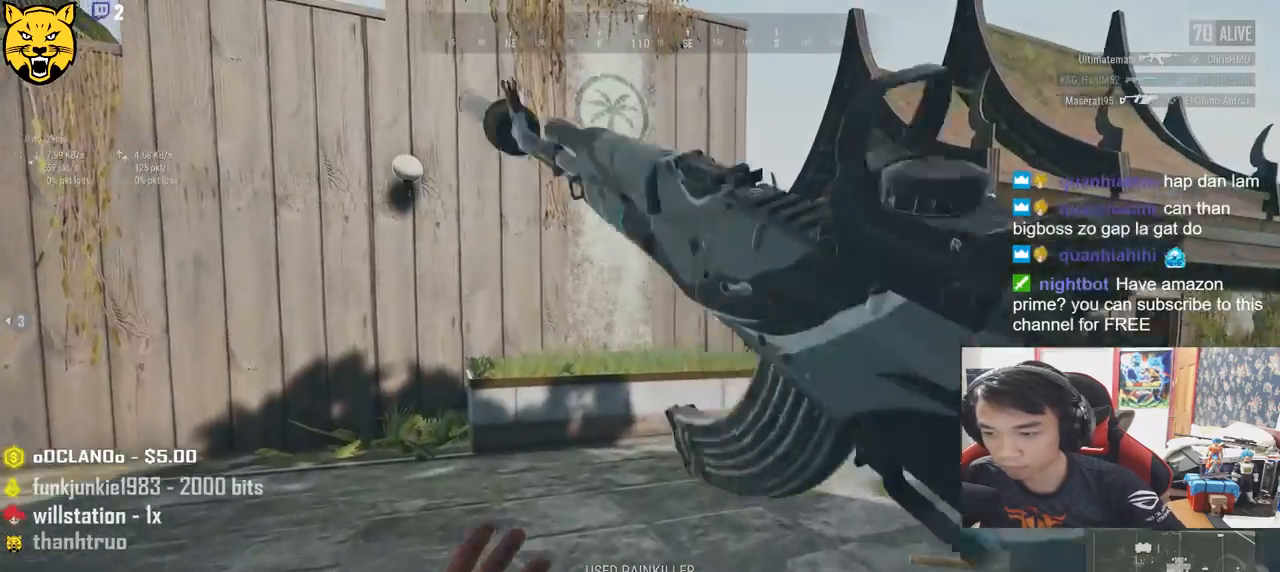
{"keys": ["shift", "w"], "mouse": [], "events": []}
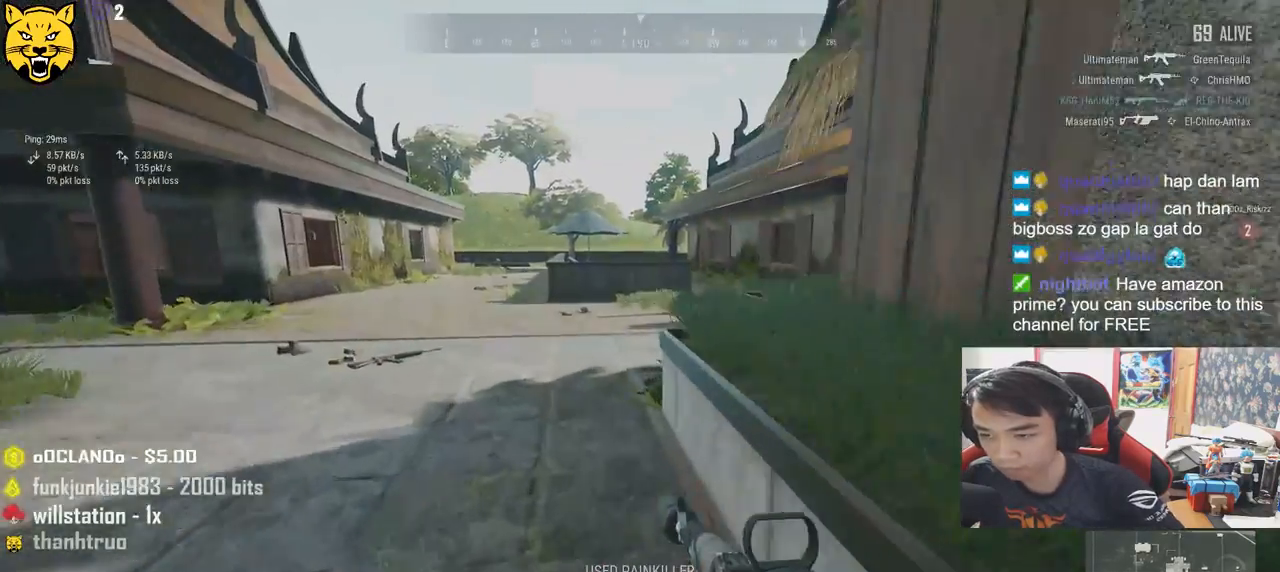
{"keys": ["s"], "mouse": [], "events": [[84, "shift", "up"], [217, "a", "down"], [250, "w", "up"], [400, "s", "down"], [484, "a", "up"]]}
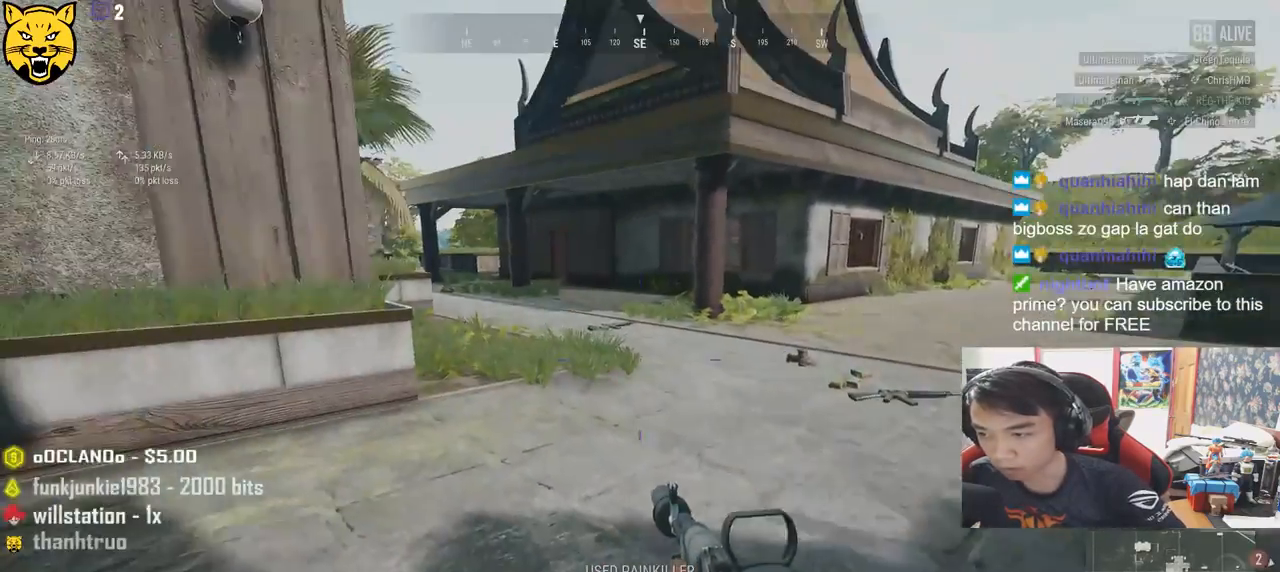
{"keys": ["d", "w"], "mouse": [], "events": [[34, "d", "down"], [150, "s", "up"], [284, "w", "down"]]}
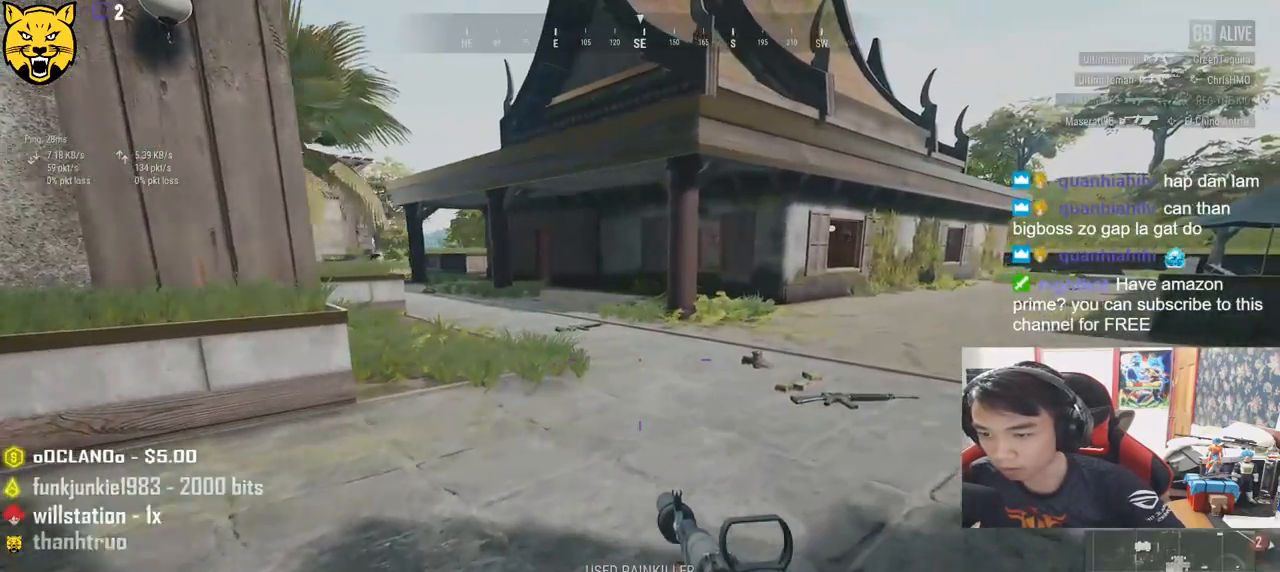
{"keys": ["d", "w"], "mouse": [], "events": []}
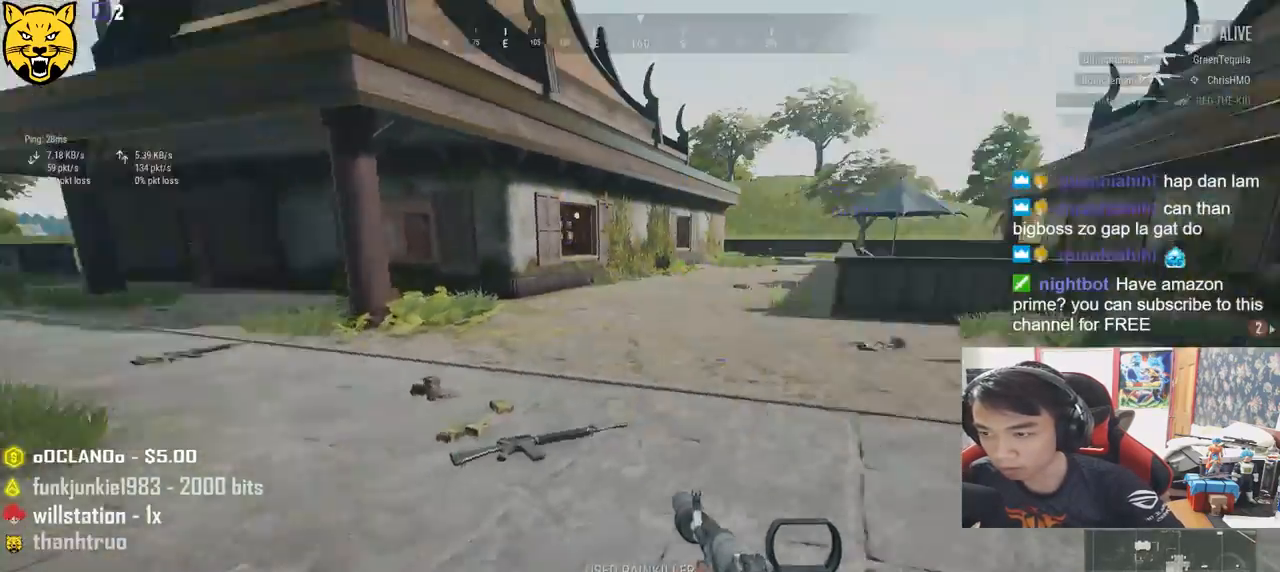
{"keys": ["d", "shift", "w"], "mouse": [], "events": [[17, "shift", "down"]]}
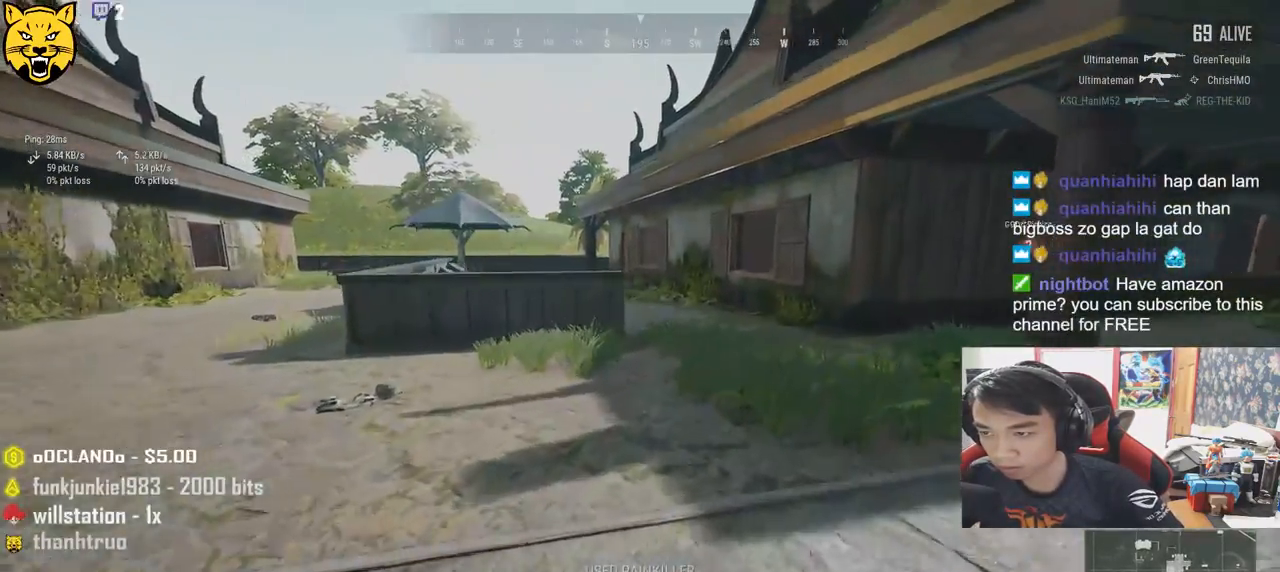
{"keys": ["d", "shift", "w"], "mouse": [], "events": []}
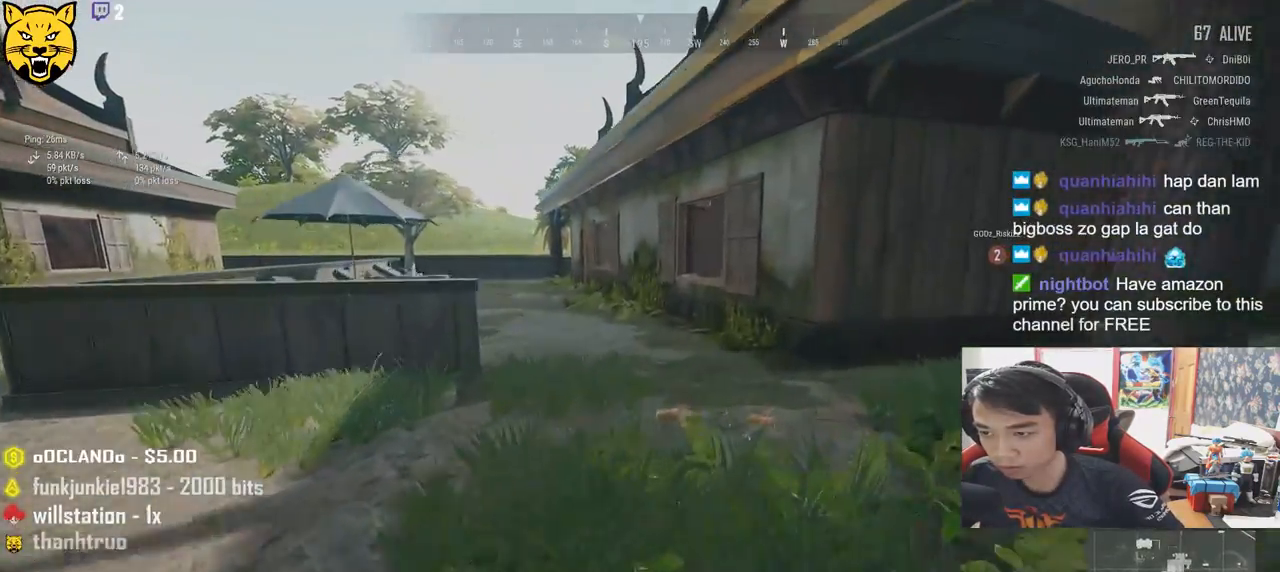
{"keys": ["d", "shift", "w"], "mouse": [], "events": []}
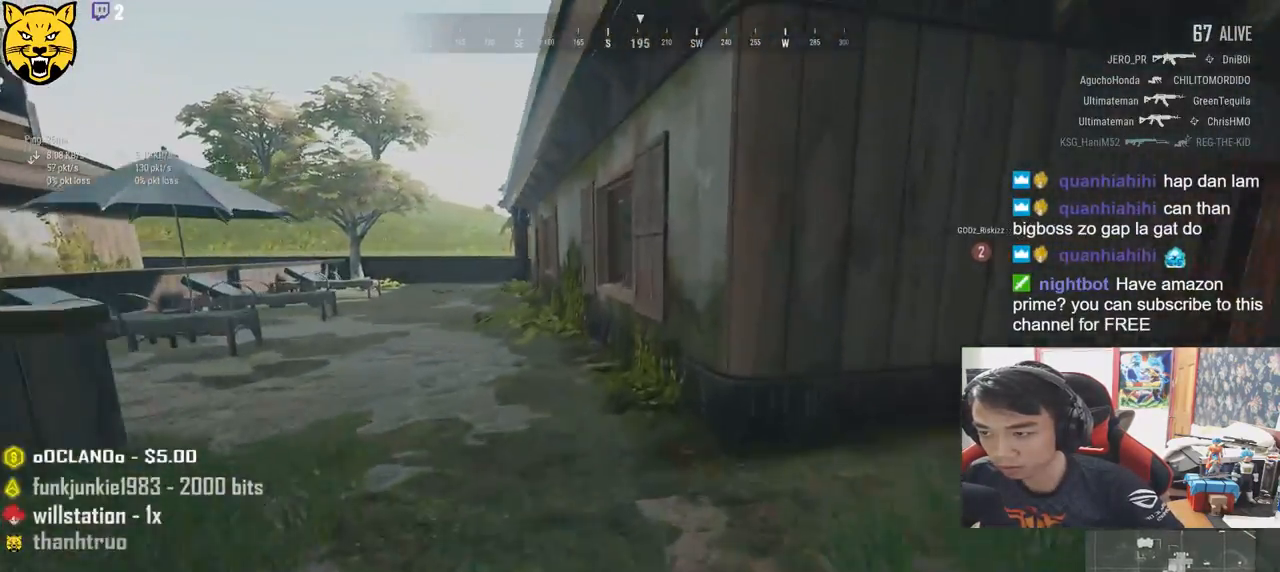
{"keys": ["shift", "w"], "mouse": [], "events": [[267, "d", "up"]]}
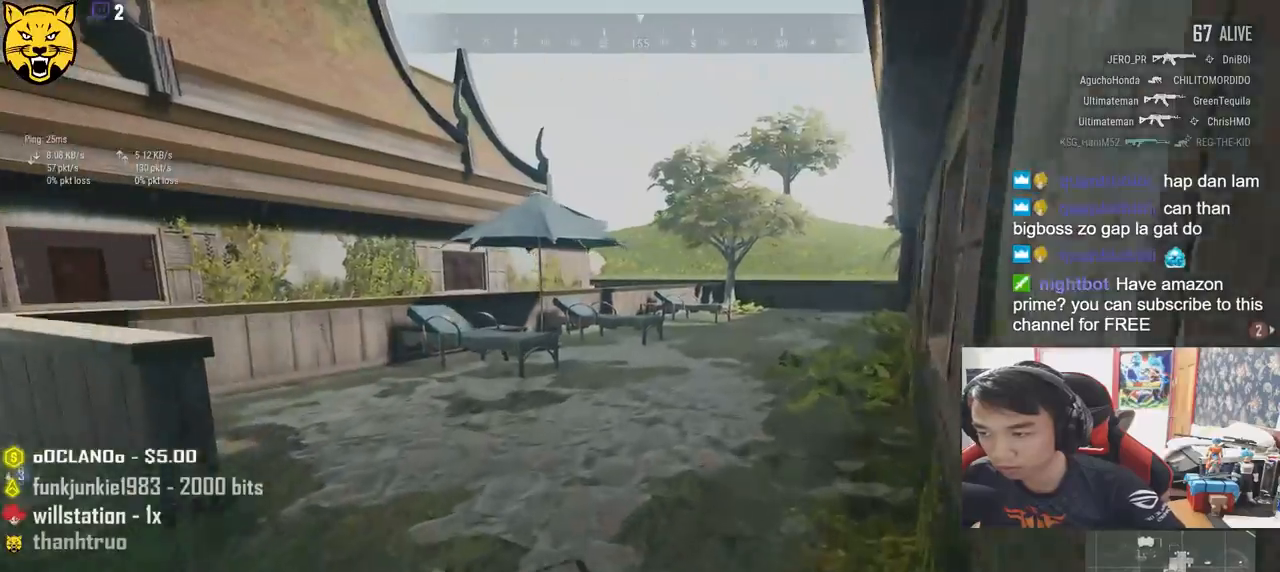
{"keys": ["shift", "w"], "mouse": [], "events": []}
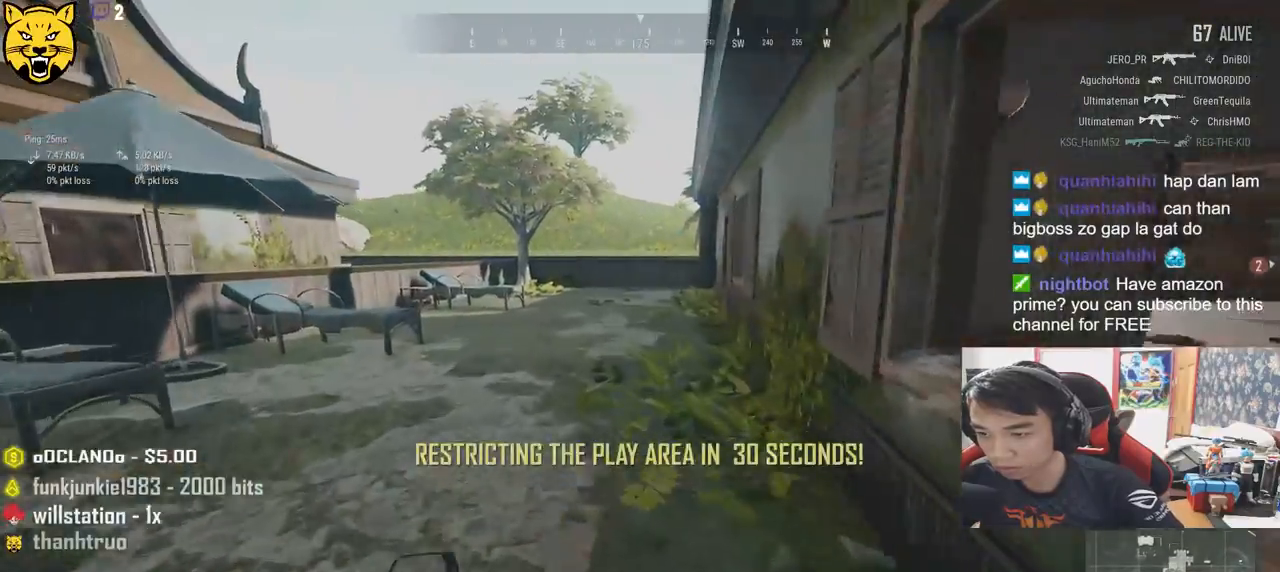
{"keys": ["shift", "w"], "mouse": [], "events": [[184, "space", "down"], [334, "space", "up"]]}
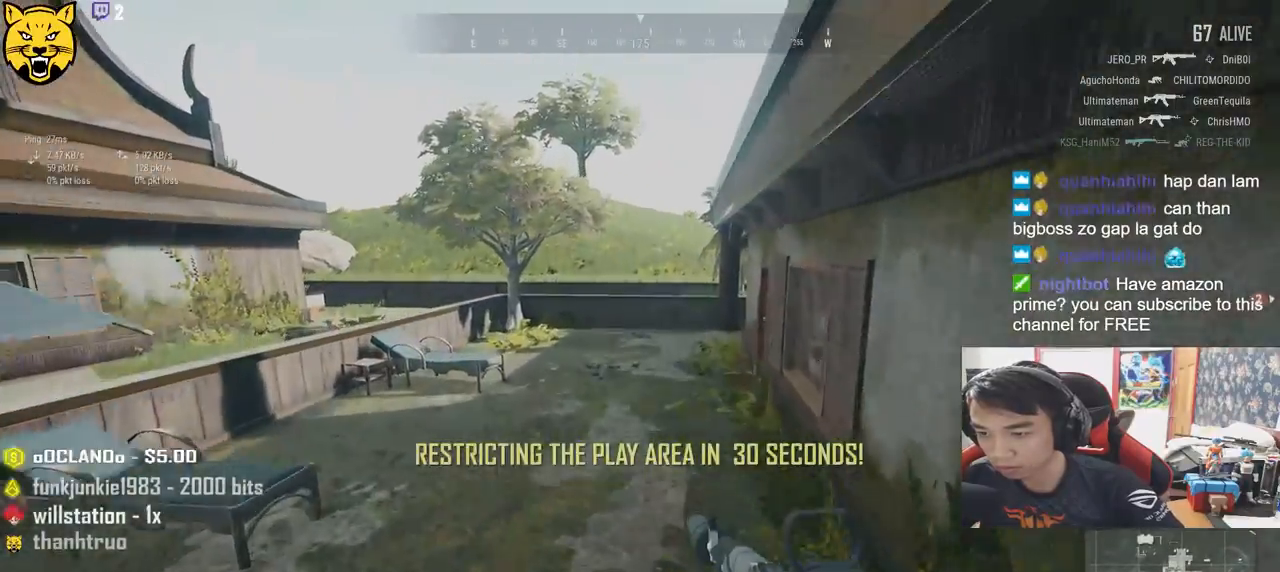
{"keys": ["shift", "w"], "mouse": [], "events": []}
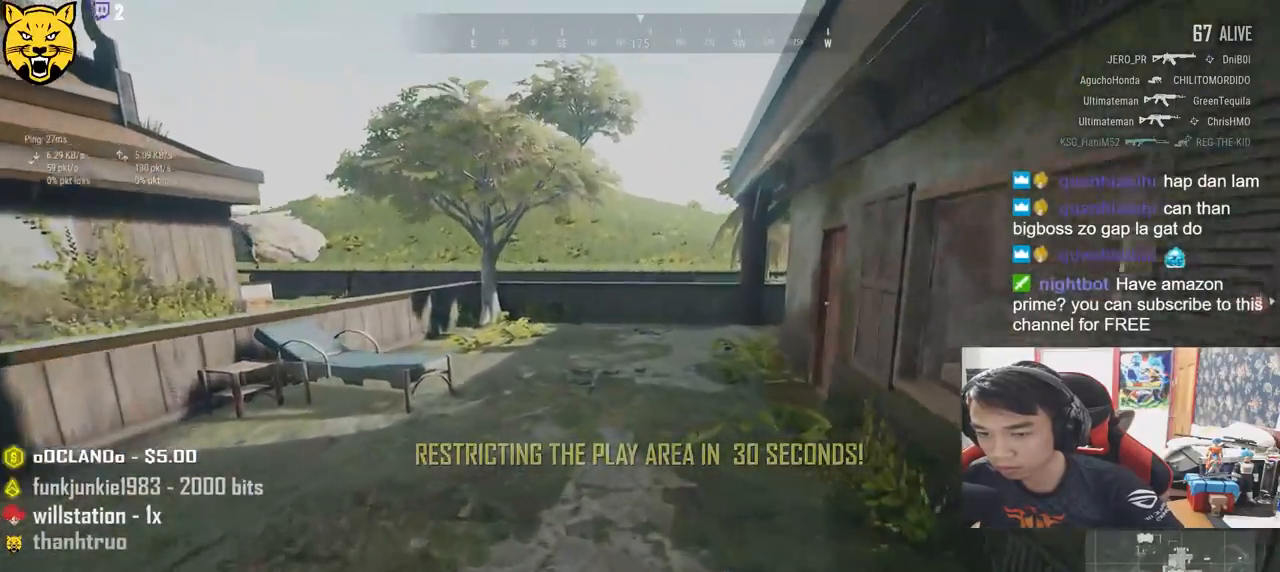
{"keys": ["shift", "w"], "mouse": [], "events": []}
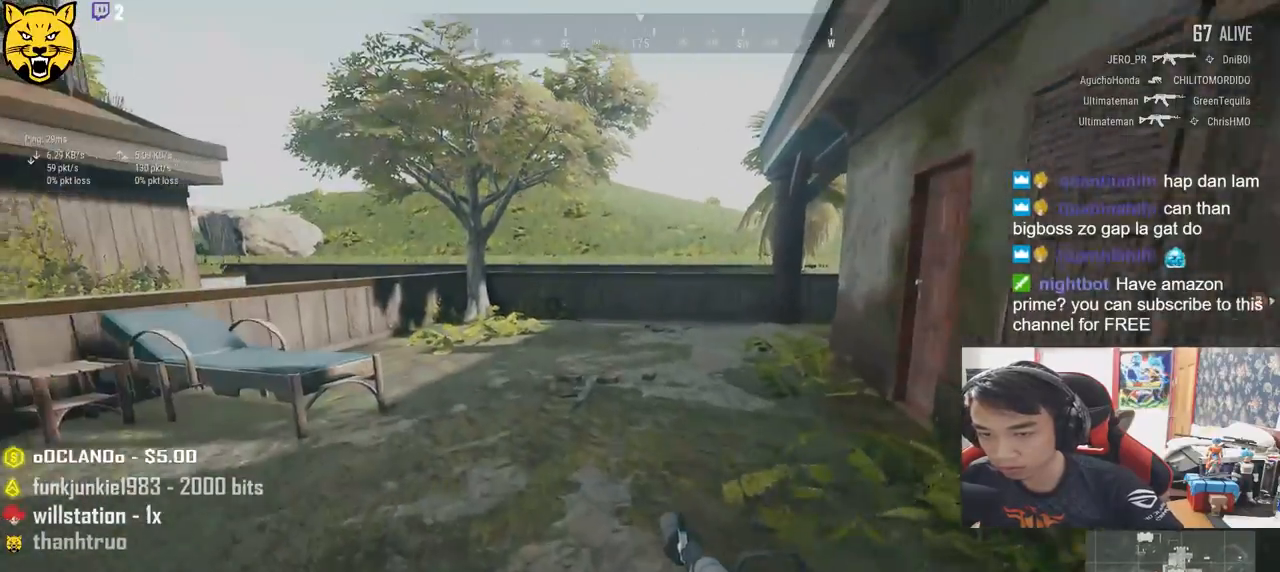
{"keys": ["shift", "w"], "mouse": [], "events": []}
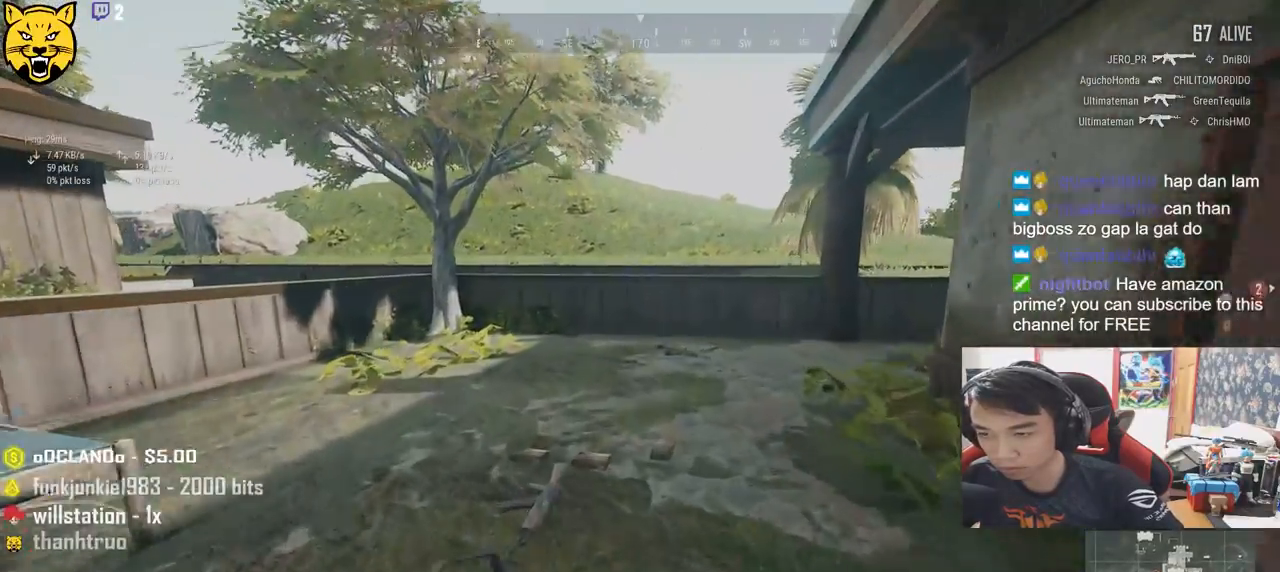
{"keys": ["a", "w"], "mouse": [], "events": [[300, "shift", "up"], [300, "space", "down"], [434, "space", "up"], [450, "a", "down"]]}
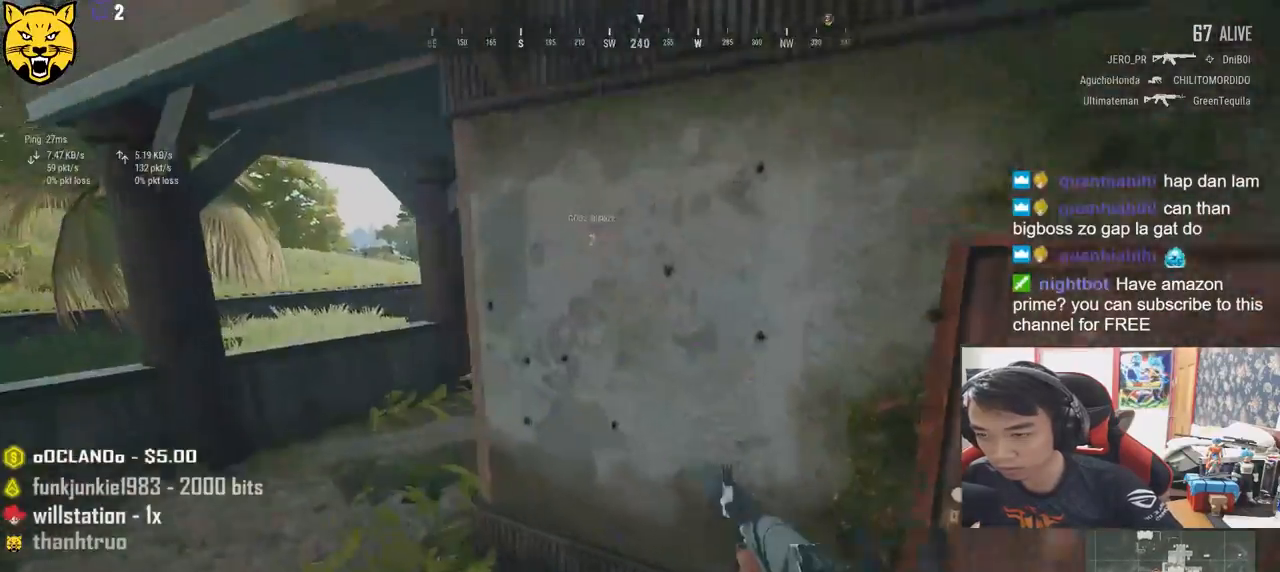
{"keys": ["a"], "mouse": ["left"], "events": [[34, "w", "up"], [300, "mouse_left", "down"]]}
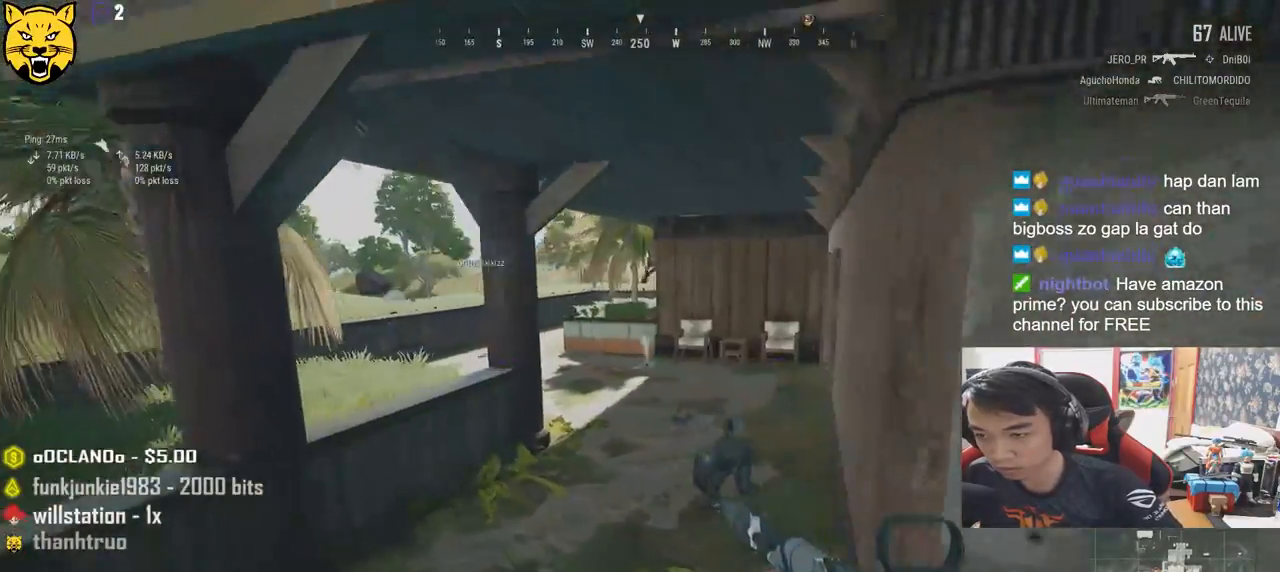
{"keys": ["d"], "mouse": [], "events": [[17, "mouse_left", "up"], [234, "a", "up"], [284, "d", "down"]]}
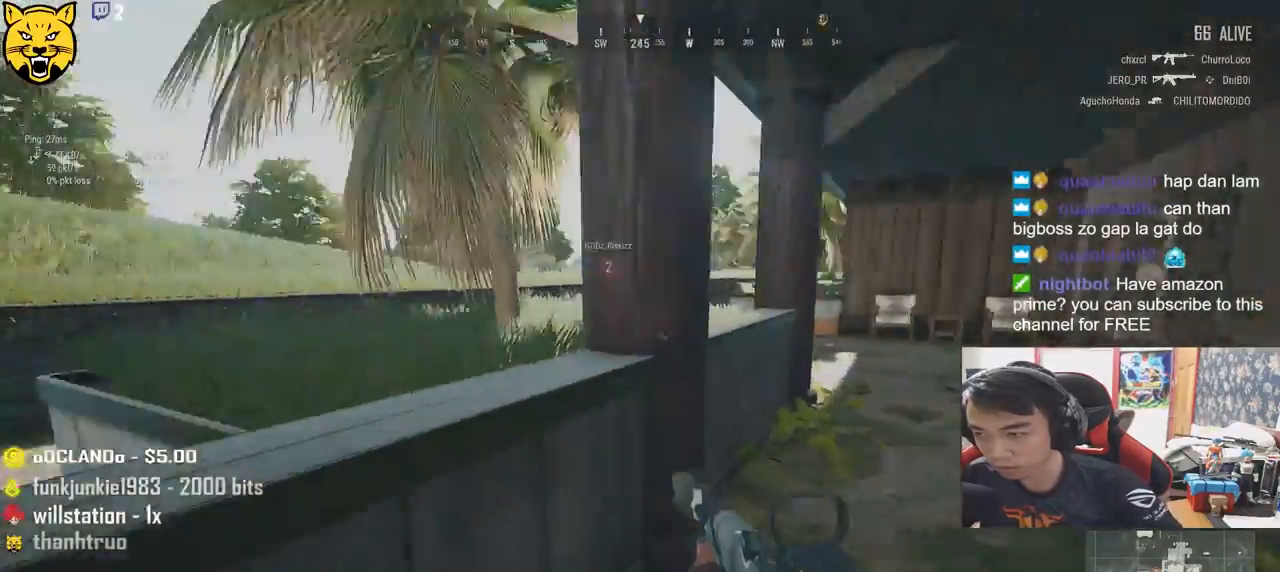
{"keys": ["d"], "mouse": [], "events": []}
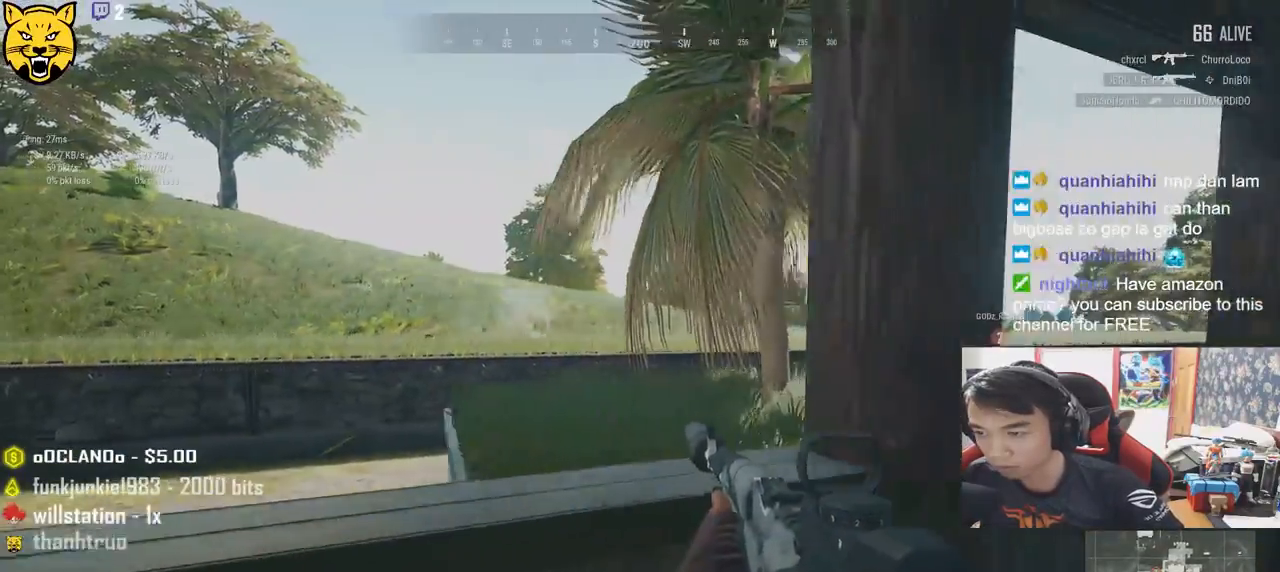
{"keys": ["d", "shift", "w"], "mouse": [], "events": [[67, "w", "down"], [234, "shift", "down"]]}
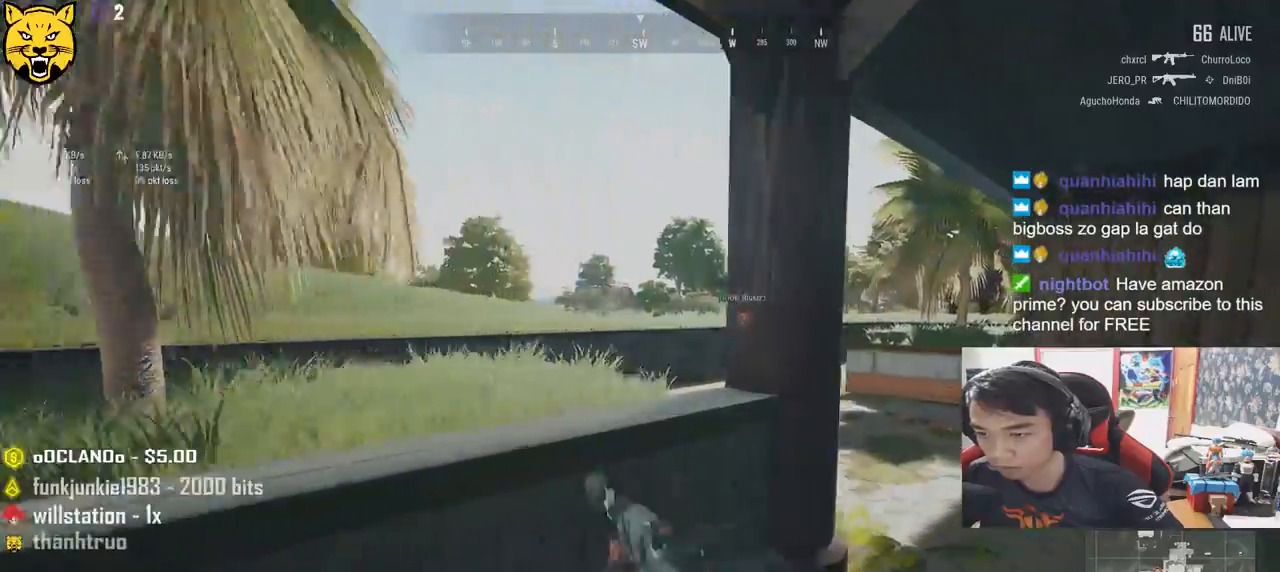
{"keys": ["shift", "w"], "mouse": [], "events": [[417, "d", "up"]]}
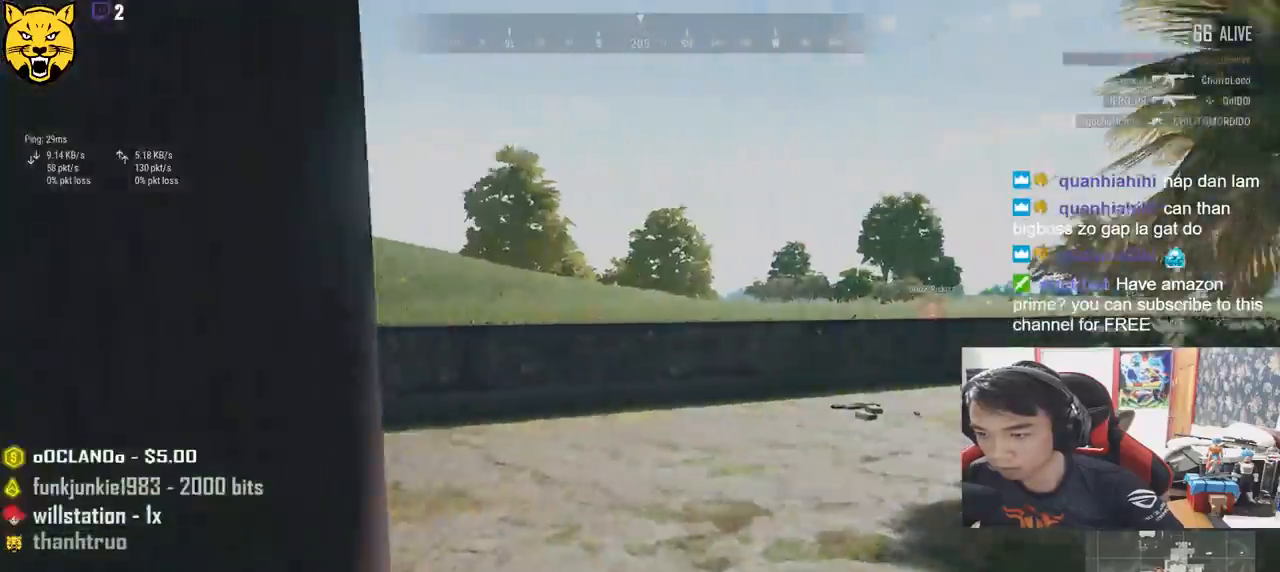
{"keys": ["shift", "w"], "mouse": [], "events": []}
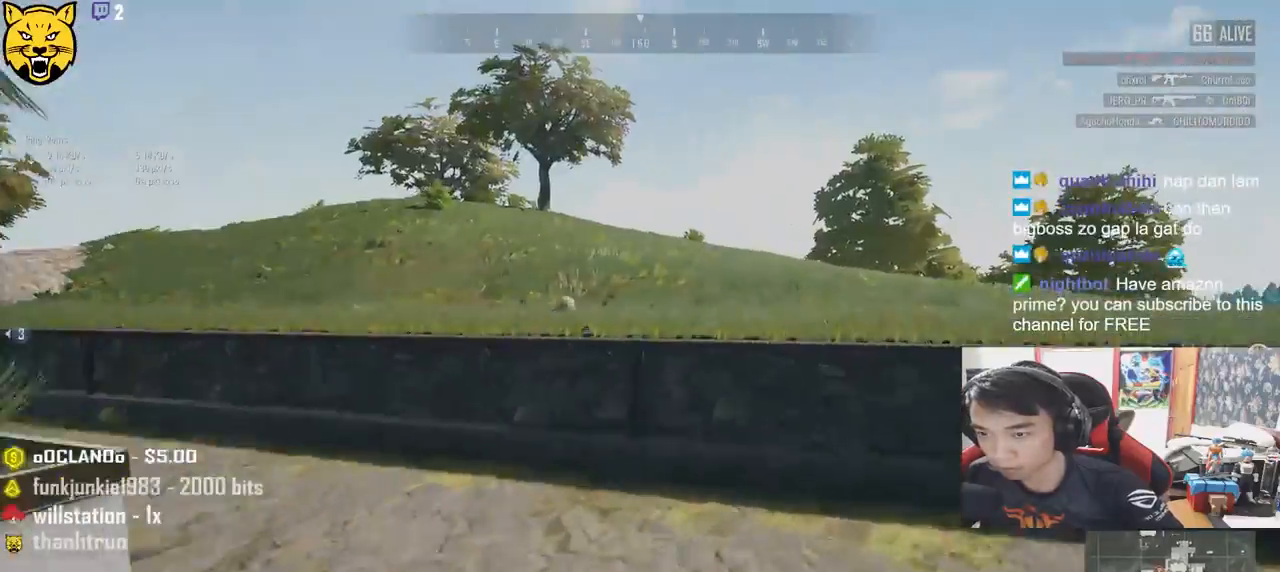
{"keys": ["d", "w"], "mouse": ["left"], "events": [[50, "d", "down"], [150, "space", "down"], [267, "shift", "up"], [317, "mouse_left", "down"], [317, "space", "up"]]}